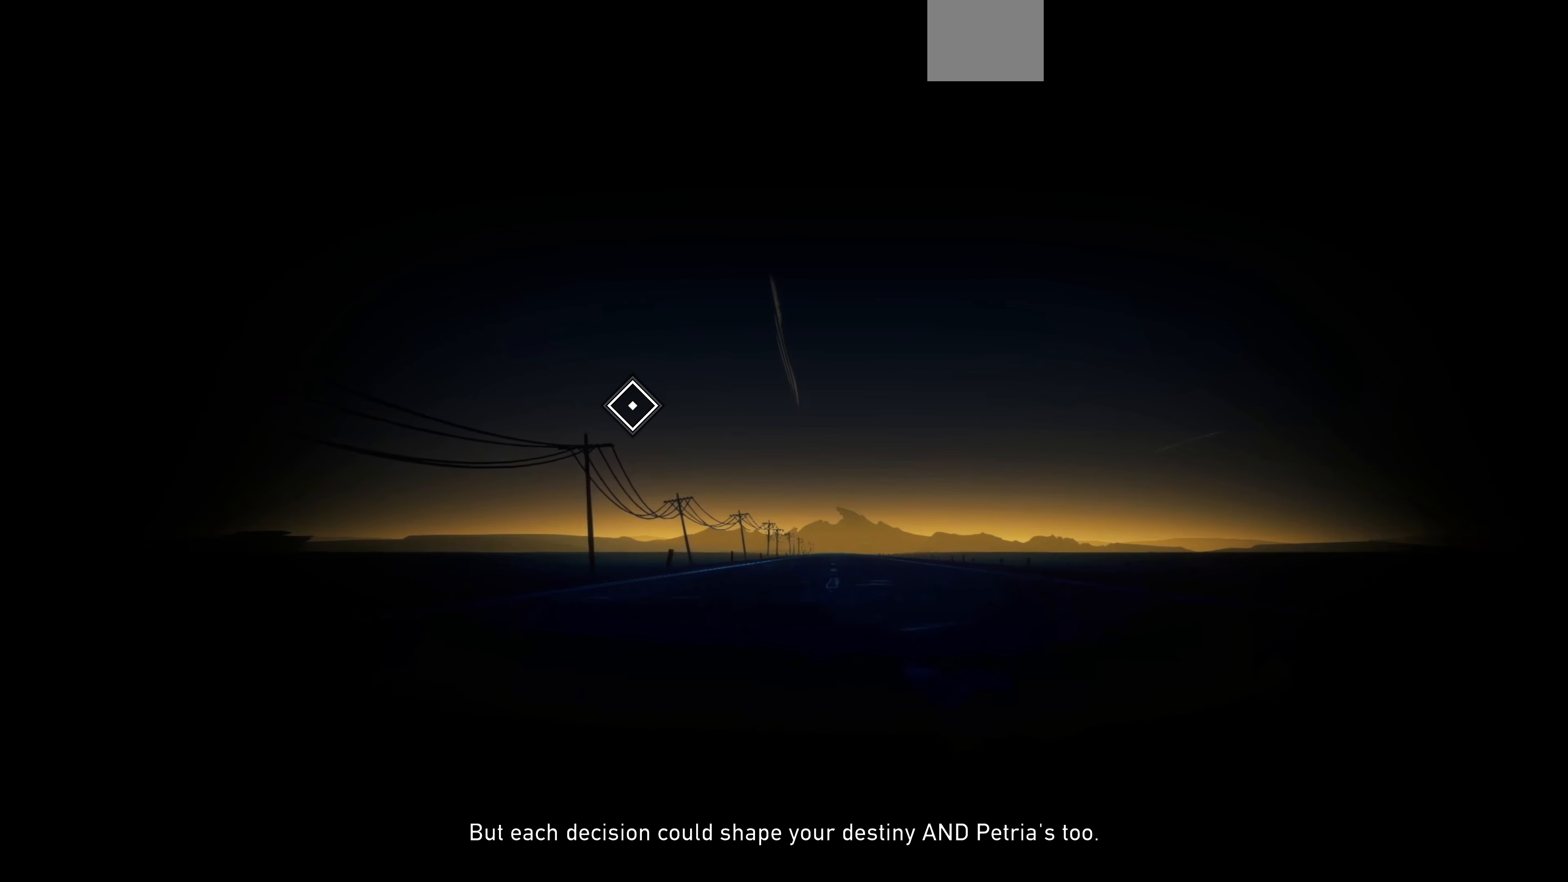
Gameplay with a controller (PlayStation layout); each line is a JSON object with the inputs held at the frame after it. "events" lists button and stick changes between this image and that frame as [ms after this image, input, new state], when the widget could be followed in between.
{"buttons": [], "left_stick": "right", "right_stick": "center", "events": [[334, "left_stick", "right"]]}
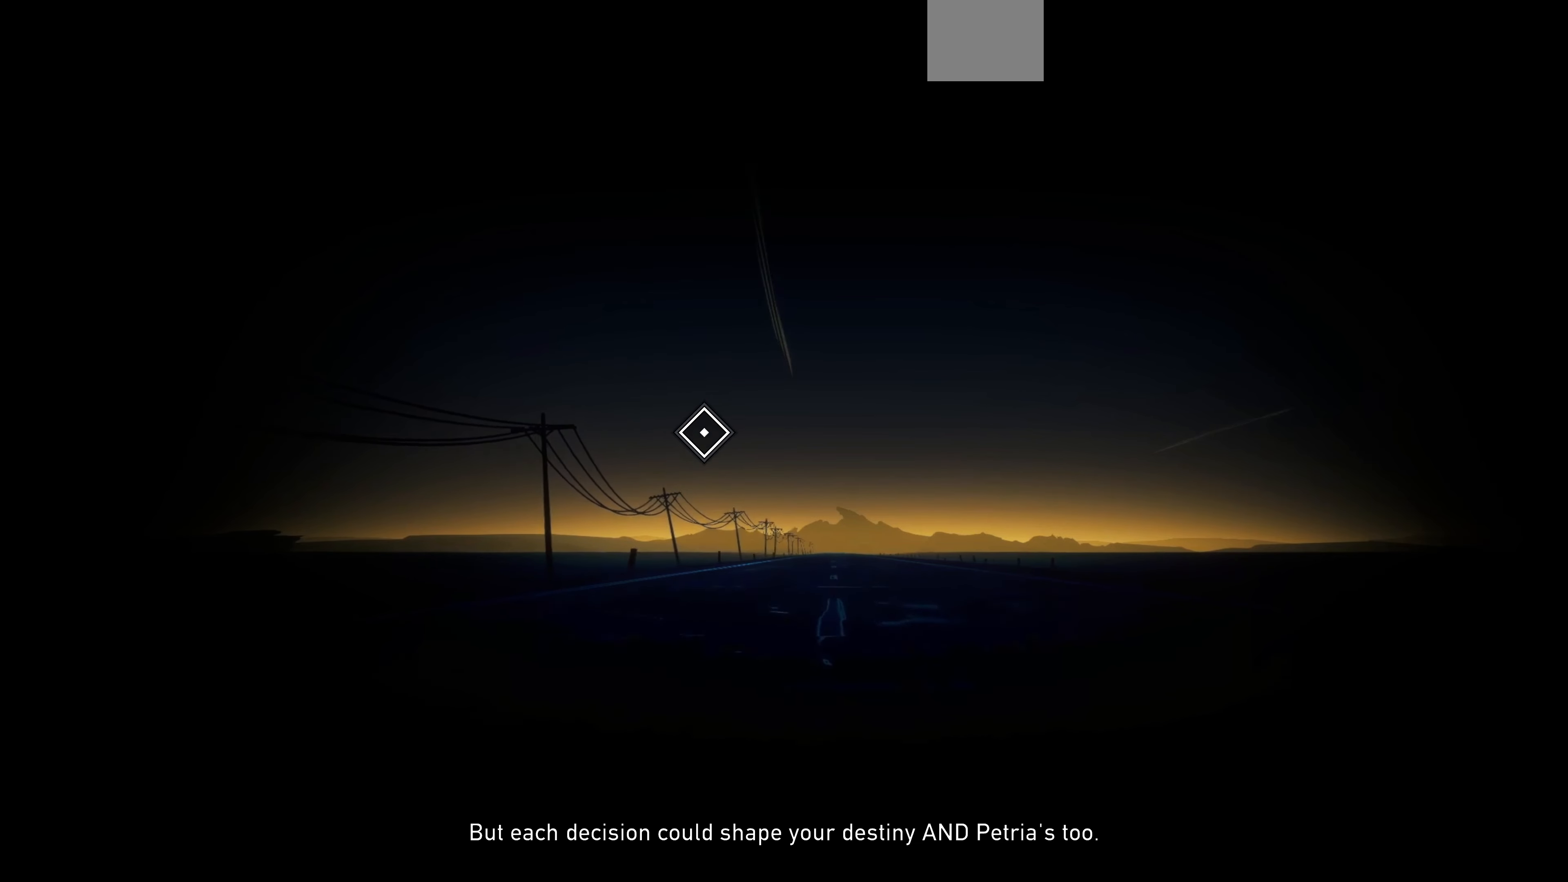
{"buttons": [], "left_stick": "center", "right_stick": "center", "events": [[467, "left_stick", "center"]]}
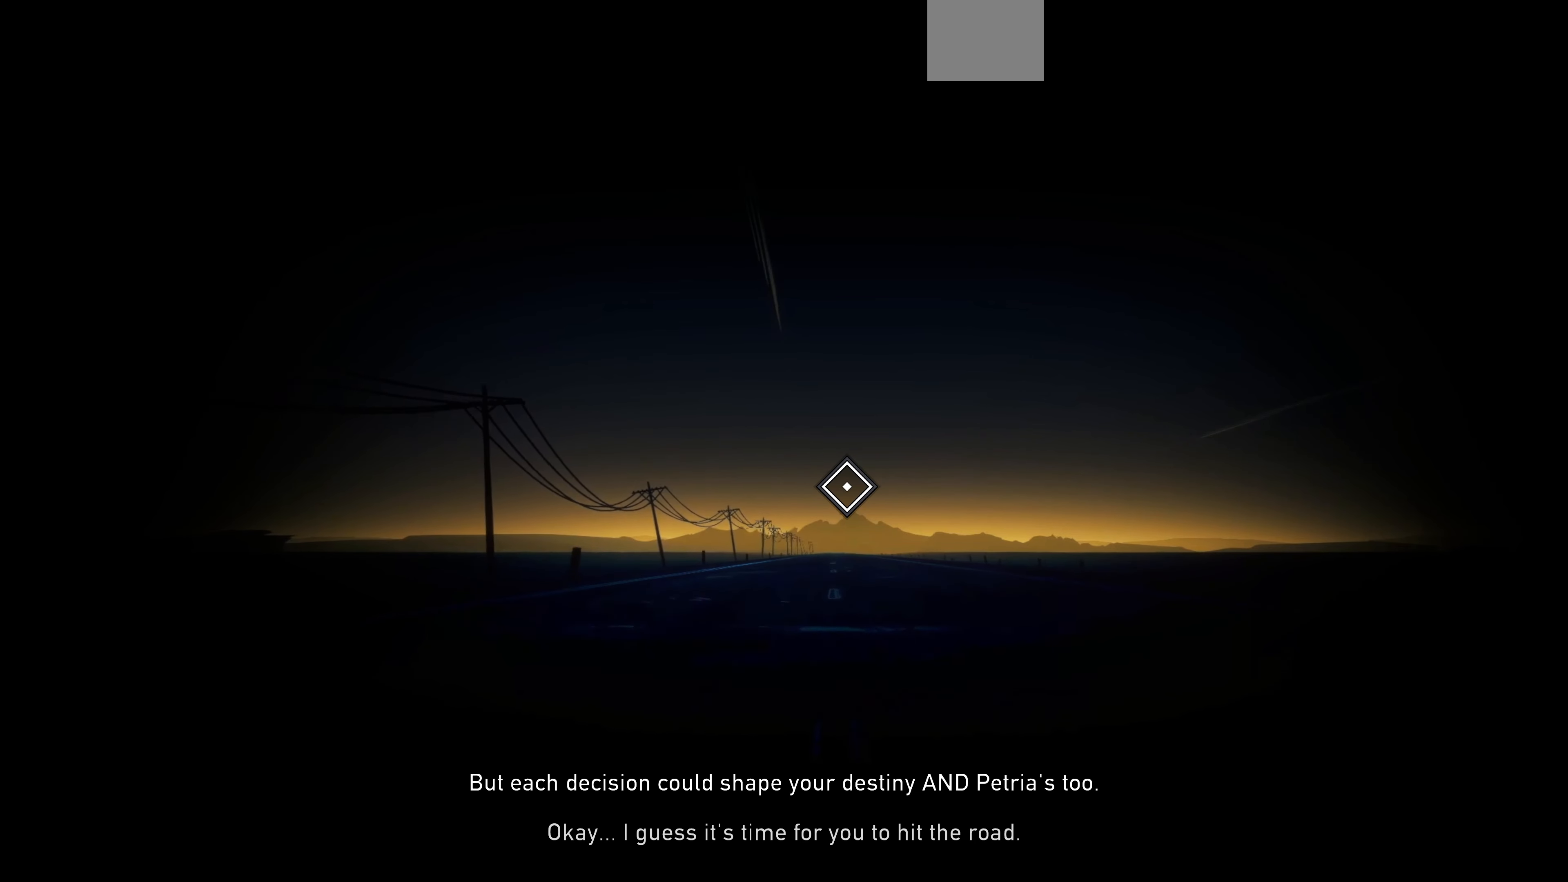
{"buttons": [], "left_stick": "left", "right_stick": "center", "events": [[434, "left_stick", "left"]]}
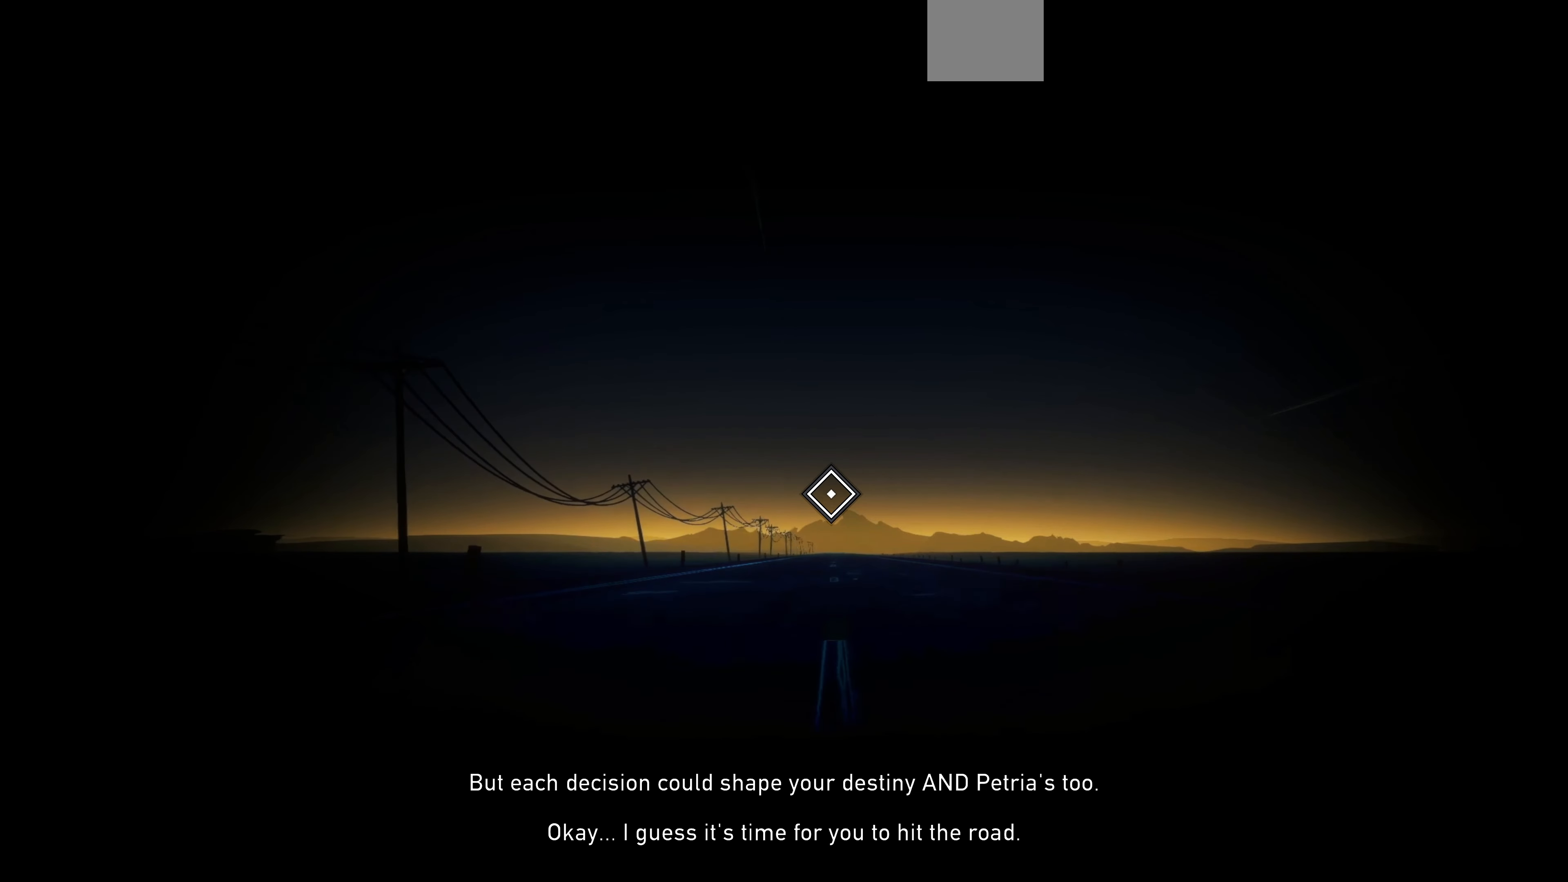
{"buttons": [], "left_stick": "center", "right_stick": "center", "events": [[167, "left_stick", "center"]]}
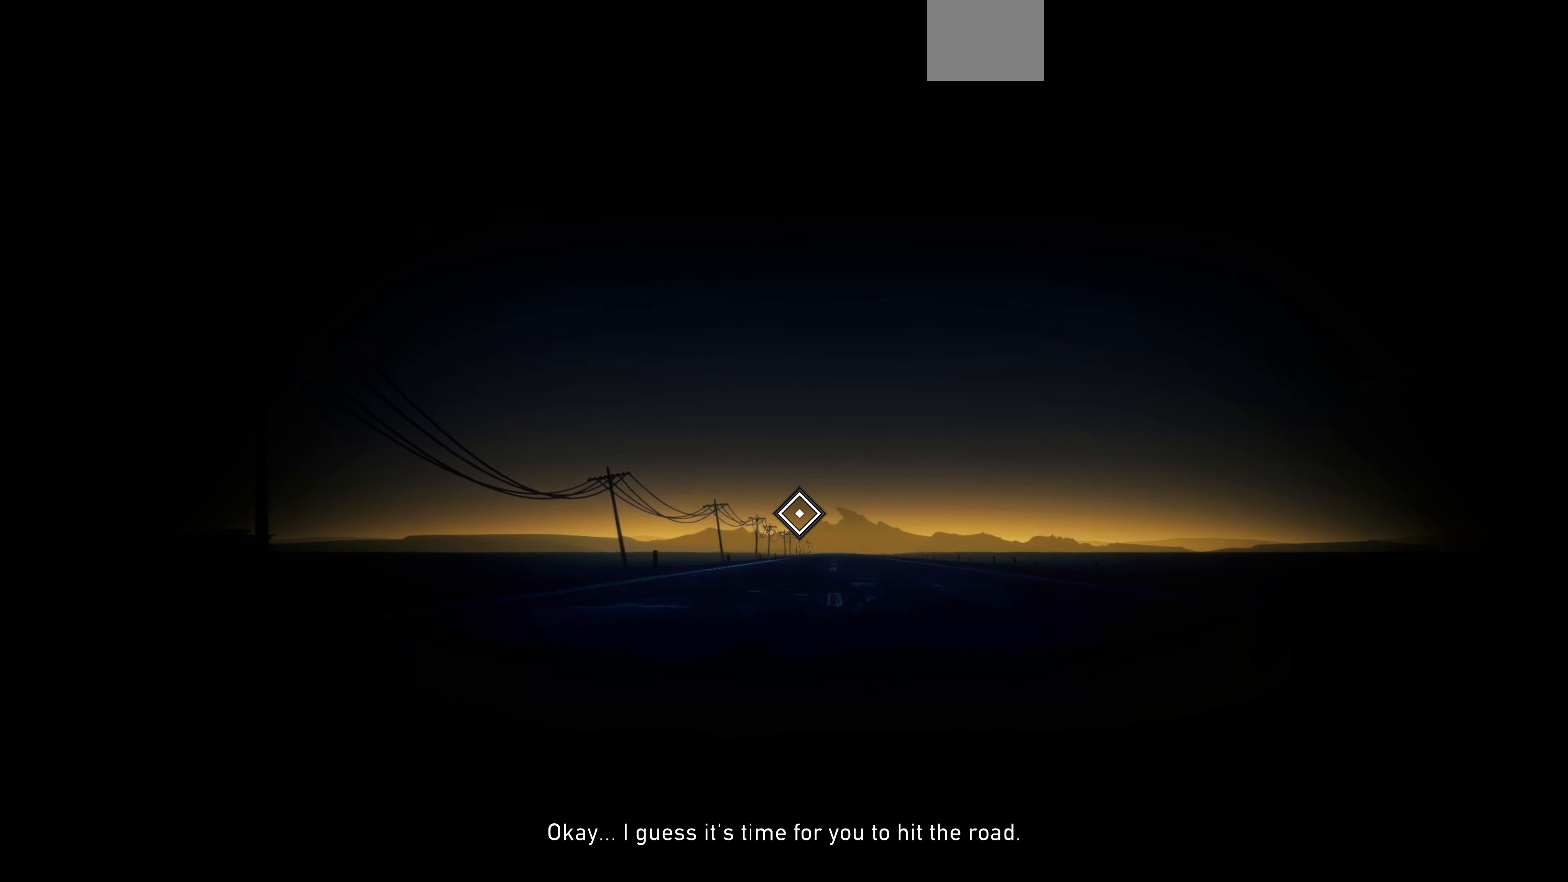
{"buttons": [], "left_stick": "down", "right_stick": "center", "events": [[334, "left_stick", "down"]]}
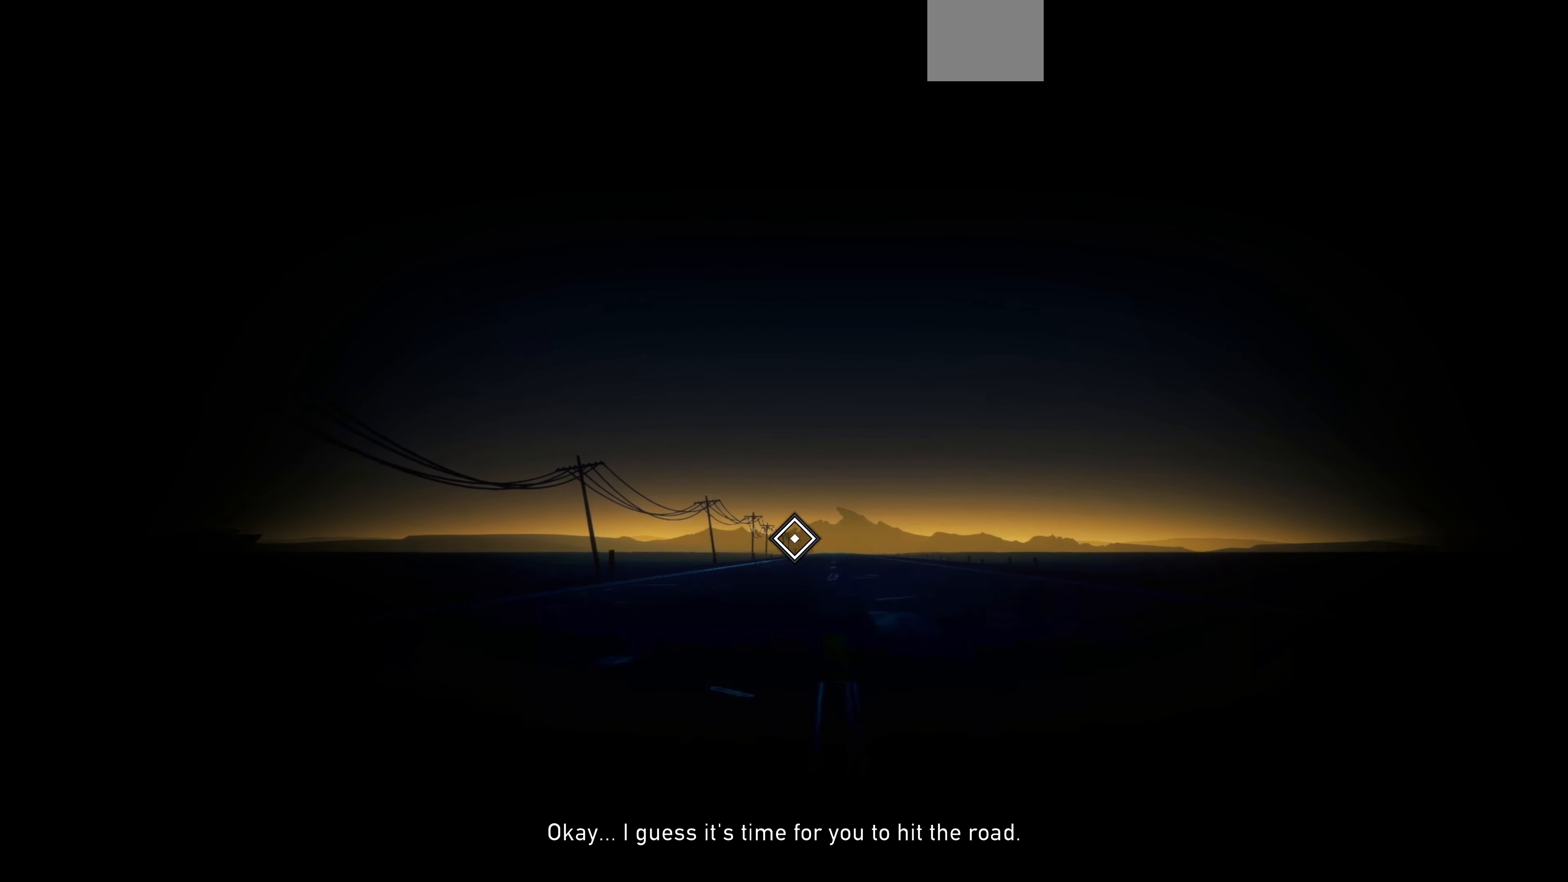
{"buttons": [], "left_stick": "down", "right_stick": "center", "events": []}
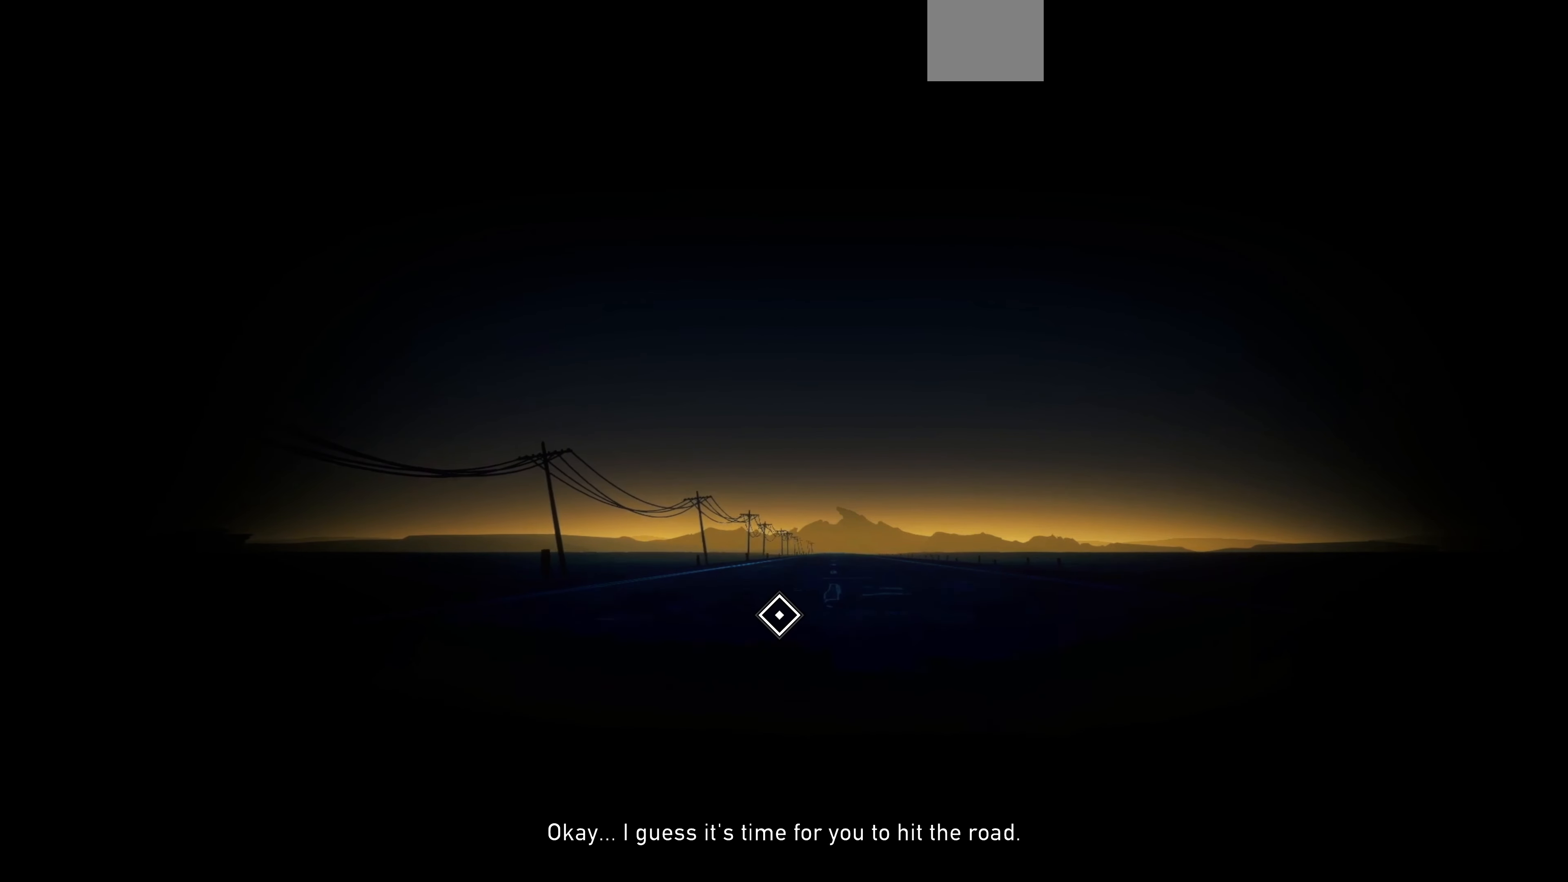
{"buttons": [], "left_stick": "center", "right_stick": "center", "events": [[34, "left_stick", "center"]]}
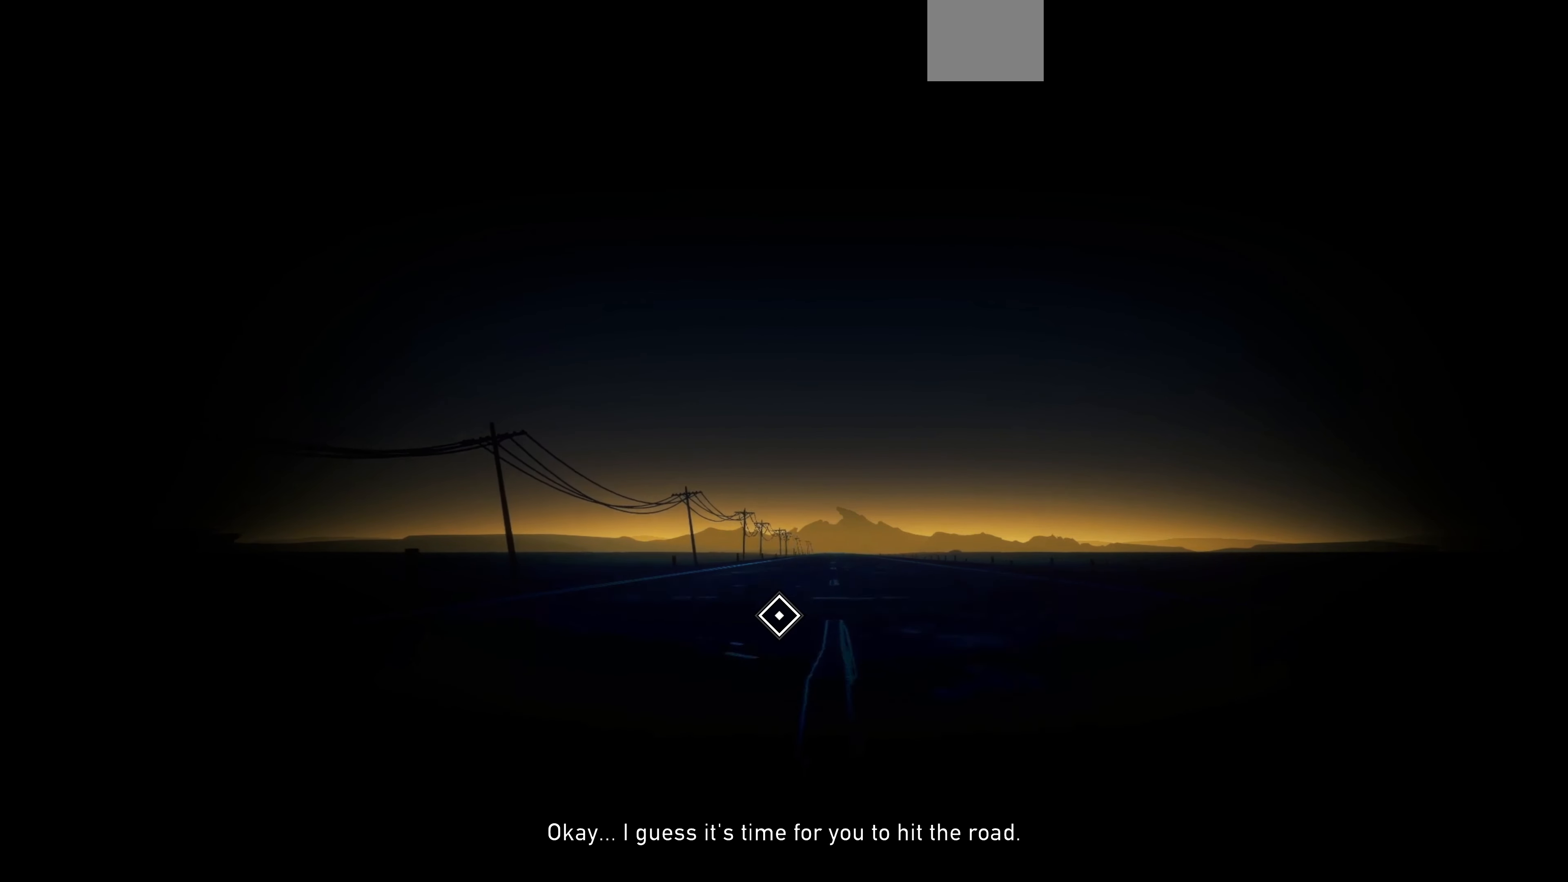
{"buttons": [], "left_stick": "center", "right_stick": "center", "events": []}
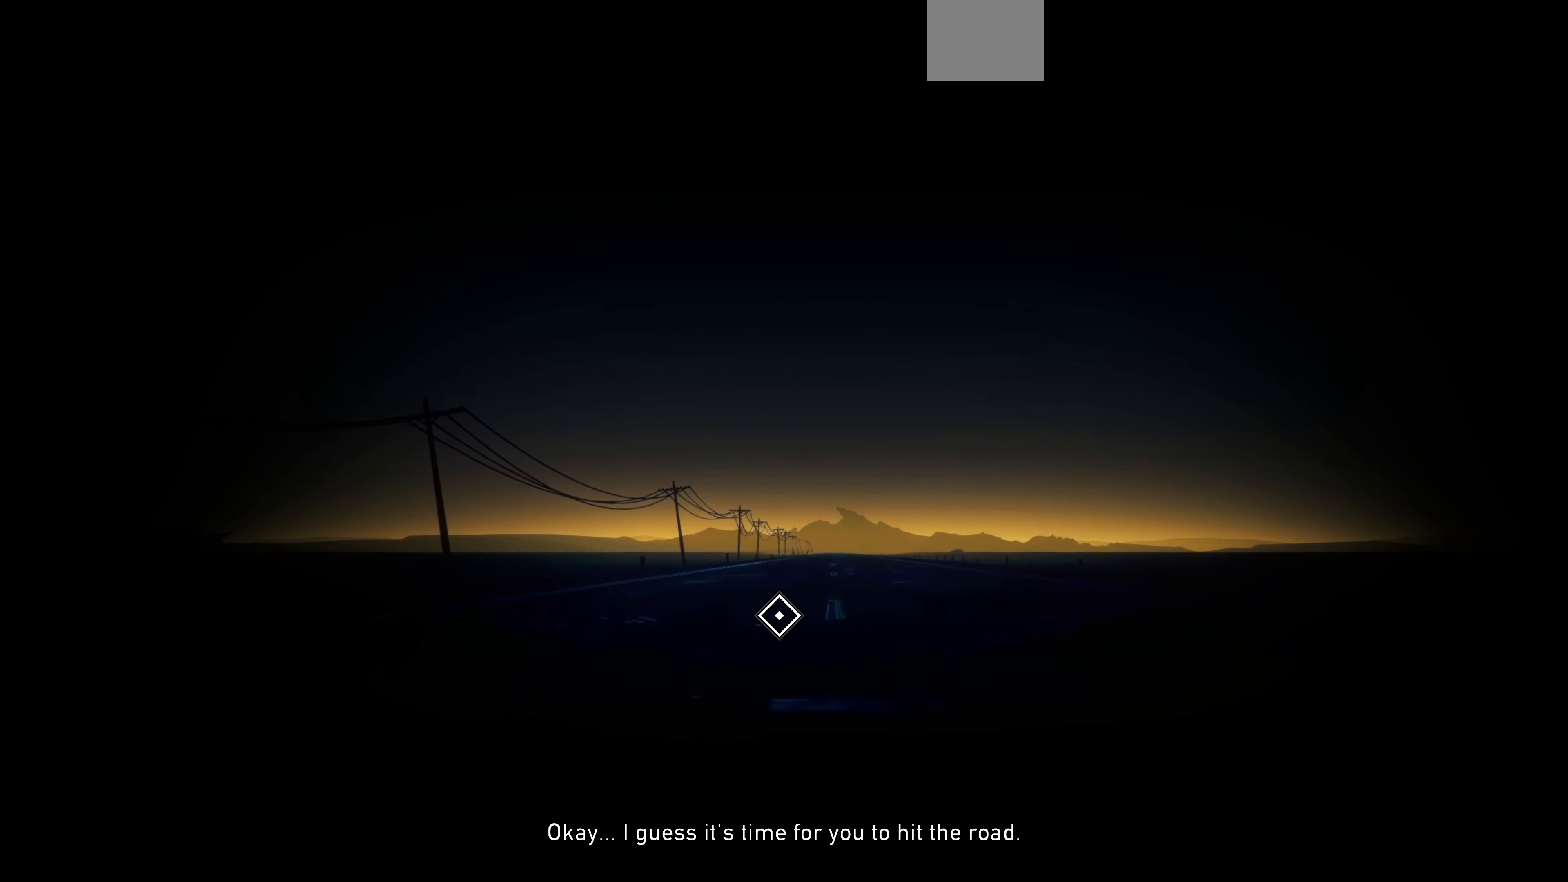
{"buttons": [], "left_stick": "up", "right_stick": "center", "events": [[334, "left_stick", "right"], [467, "left_stick", "up"]]}
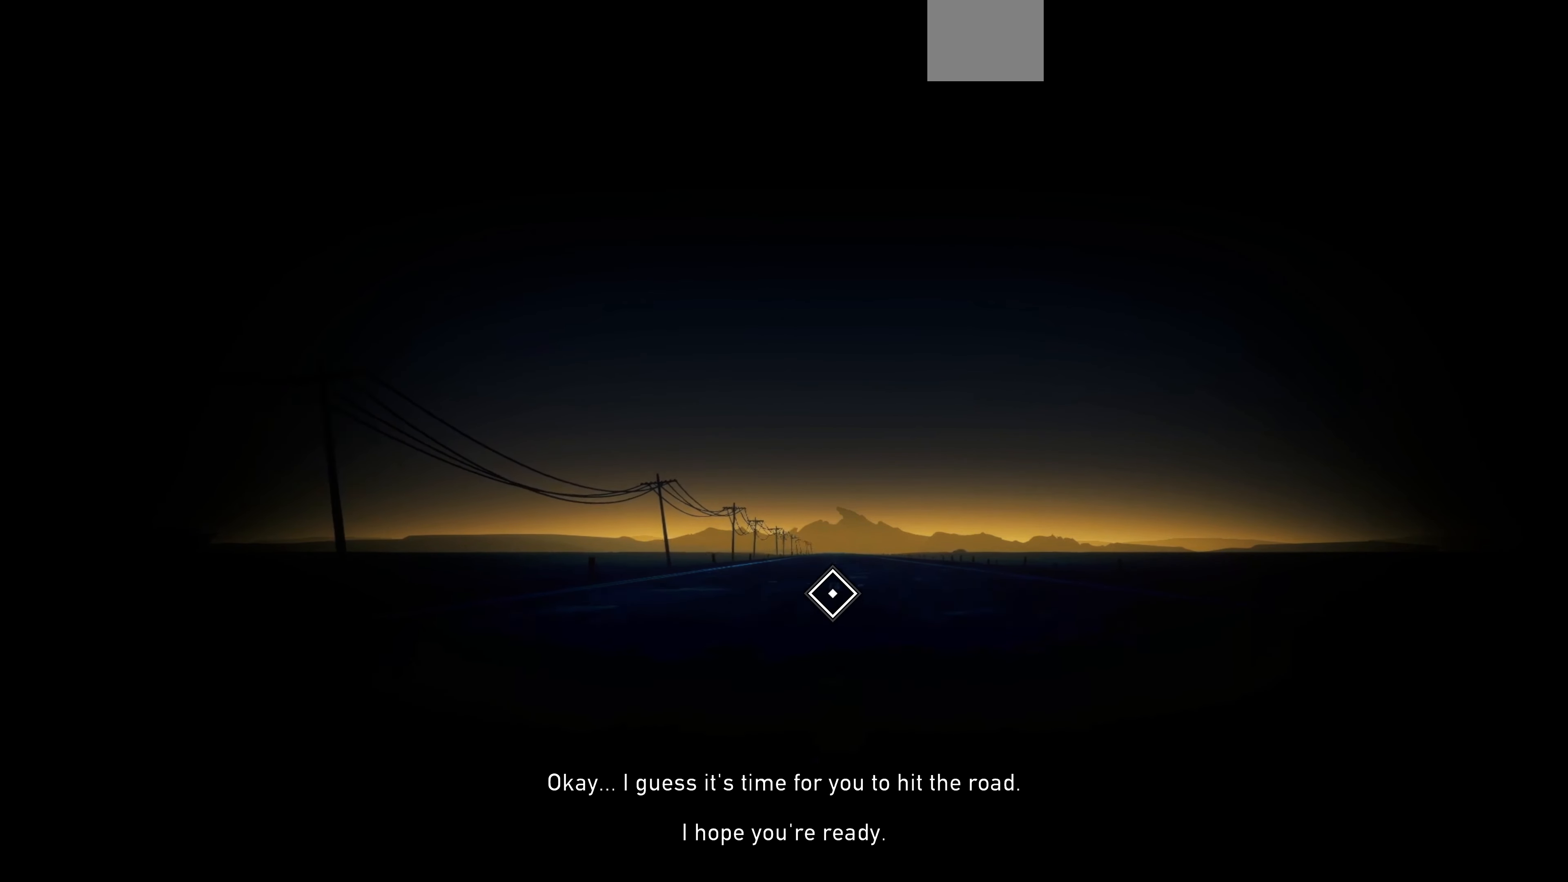
{"buttons": [], "left_stick": "center", "right_stick": "center", "events": [[500, "left_stick", "center"]]}
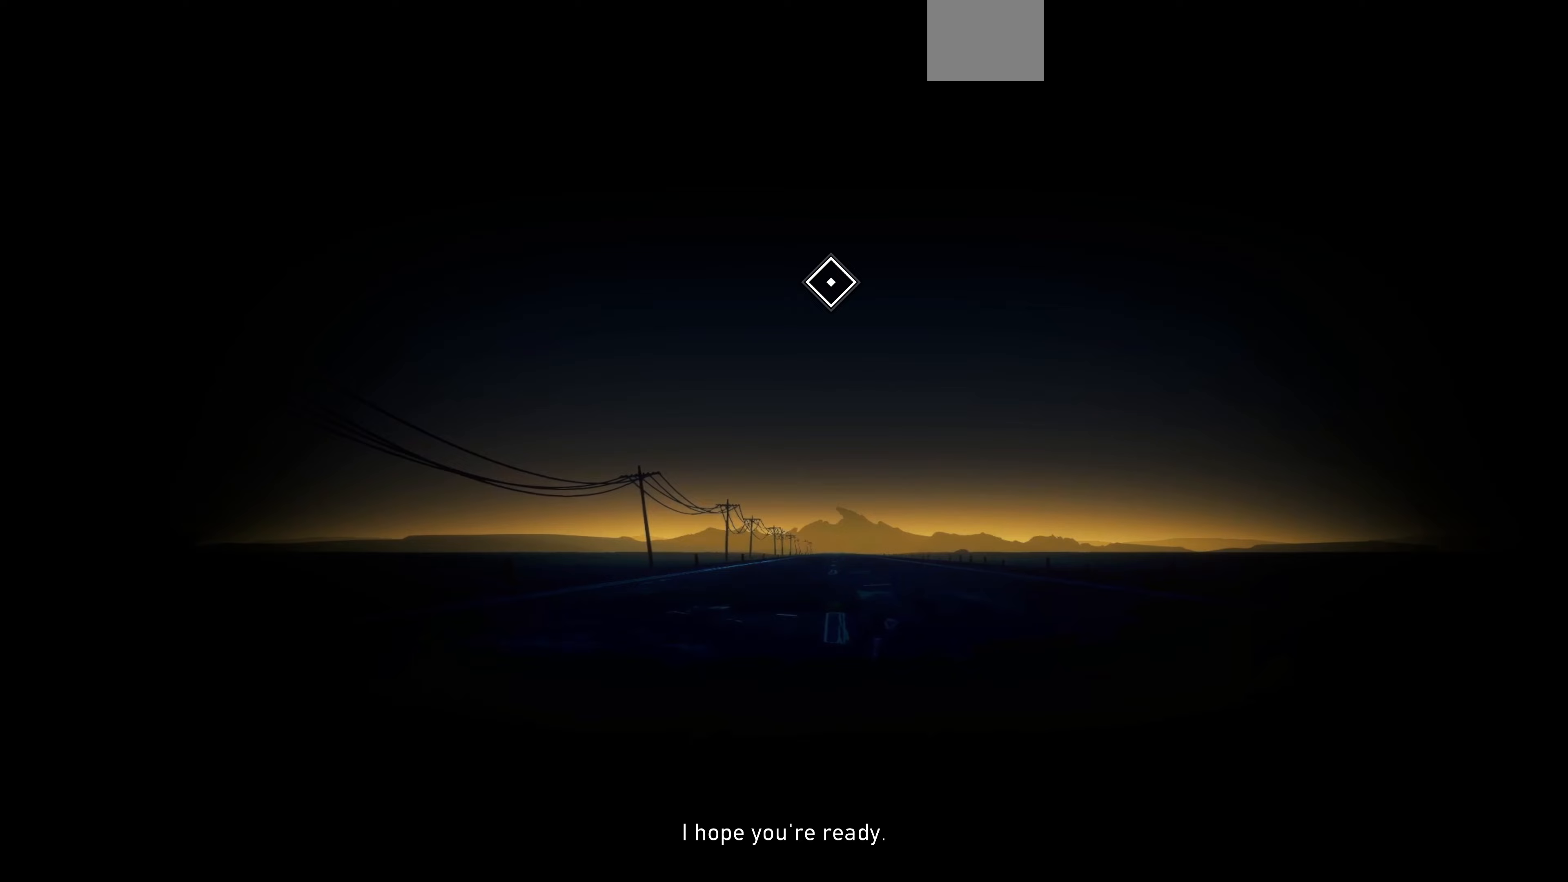
{"buttons": [], "left_stick": "left", "right_stick": "center", "events": [[233, "left_stick", "left"]]}
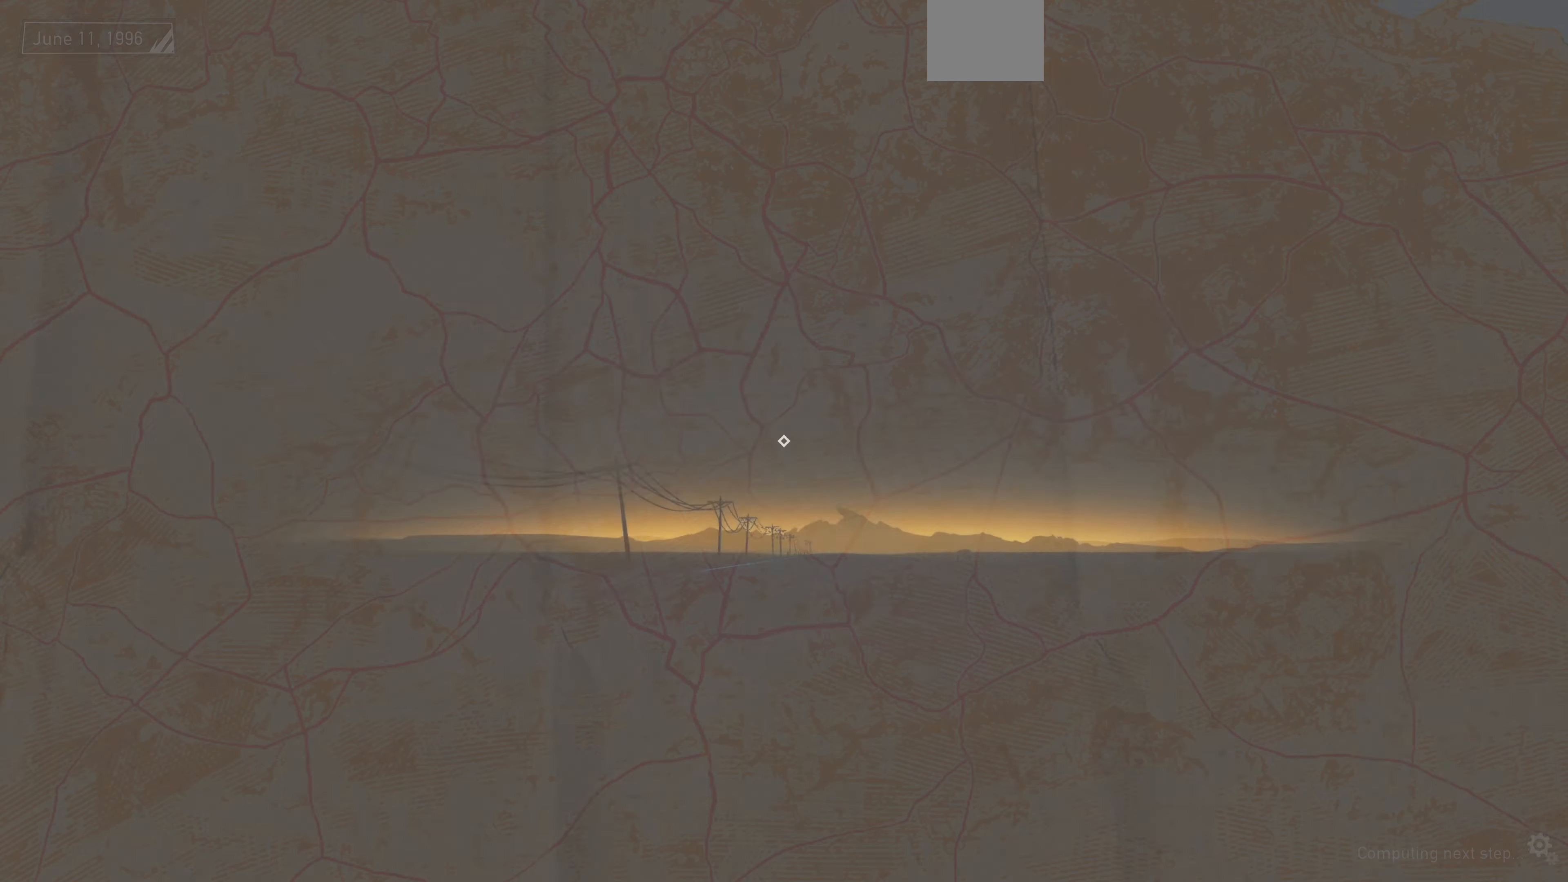
{"buttons": [], "left_stick": "center", "right_stick": "center", "events": [[33, "left_stick", "center"], [167, "left_stick", "left"], [400, "left_stick", "center"]]}